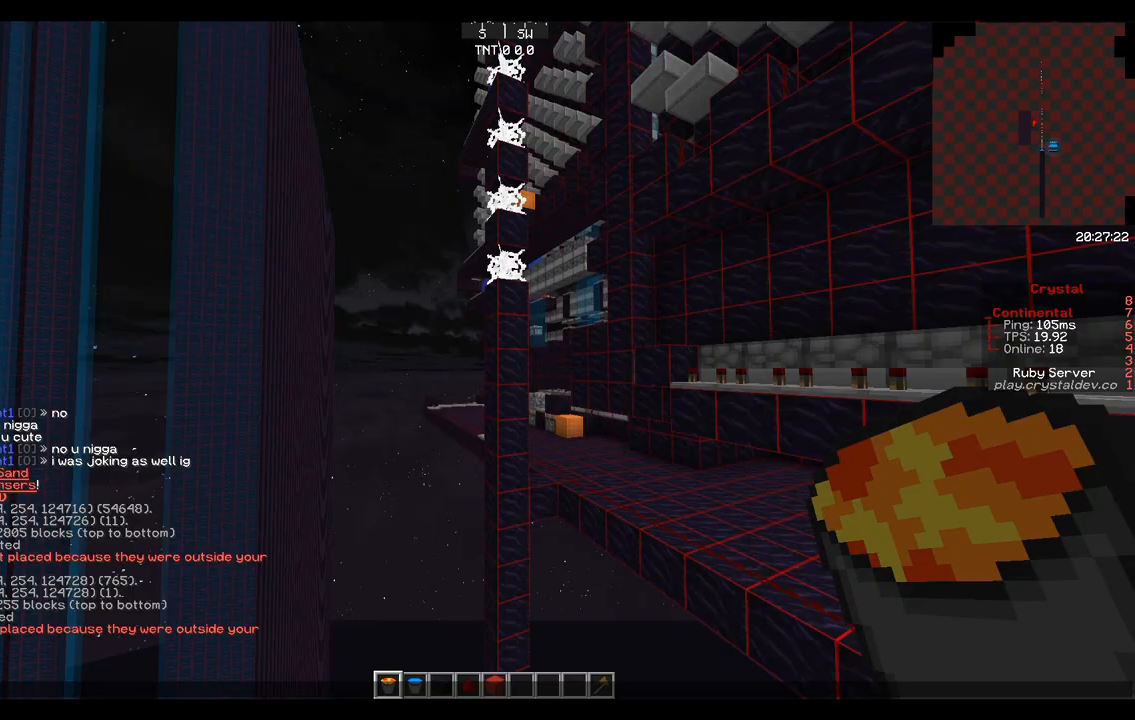
Gameplay with keyboard and mouse; each line is a JSON object with the keys and mouse buttons held at the frame after it. "events" lists presses ("down") and releases ("up") of "a", "d", "s", "space", "w", "mouse_left" and "mouse_right" between this image and that frame as [ms after this image, input, new state], when the widget could be followed in between. "mouse_left", "mouse_right" = the "left", "right" buttons of the "mouse" list. No other keys are recorded. Fast repeated clicks can show as one long hold. Mouse movement is not recorded.
{"keys": [], "mouse": [], "events": []}
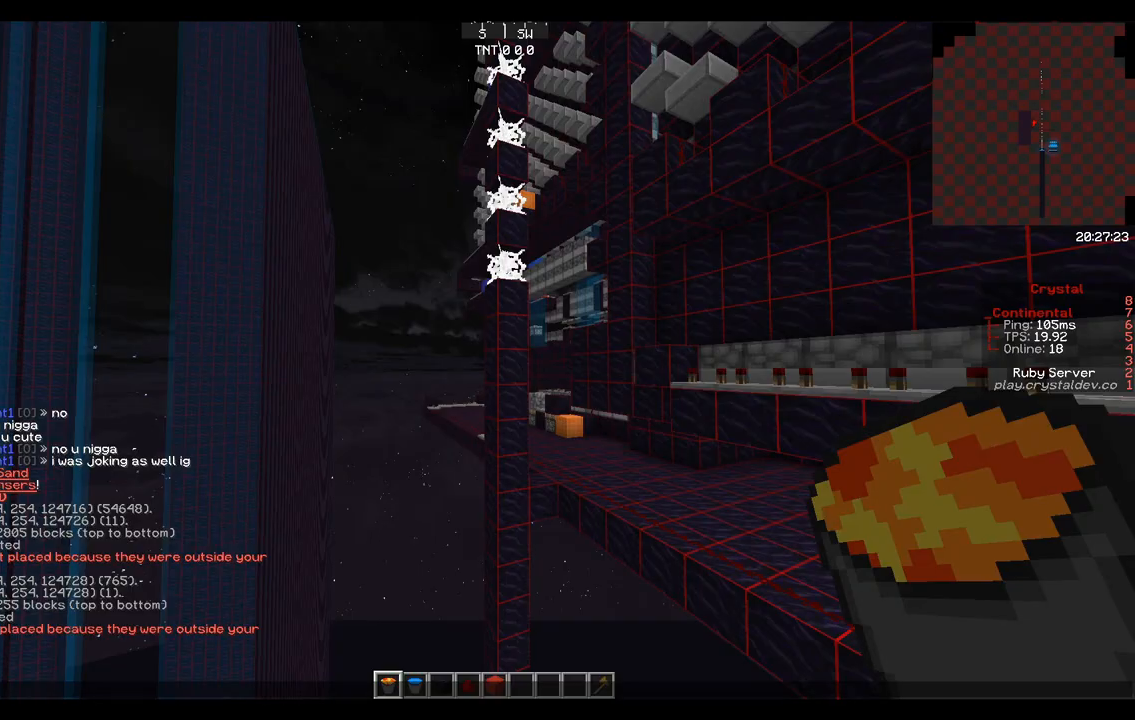
{"keys": [], "mouse": [], "events": []}
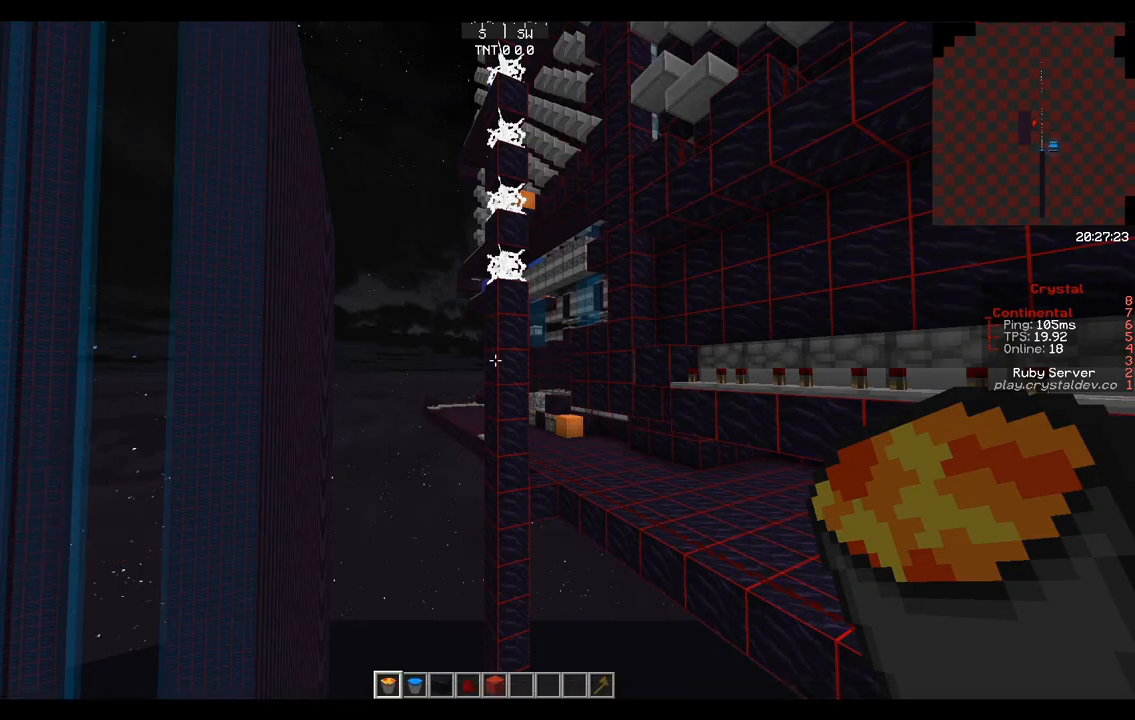
{"keys": ["space", "w"], "mouse": [], "events": [[167, "w", "down"], [250, "space", "down"]]}
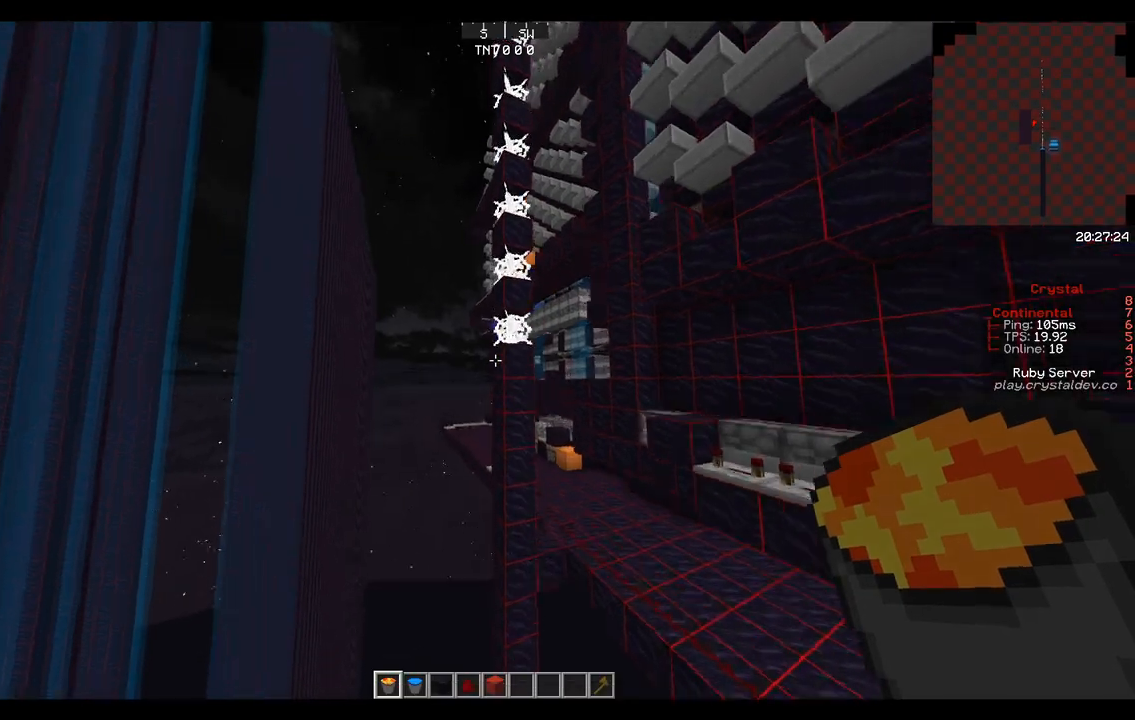
{"keys": ["space", "w"], "mouse": [], "events": []}
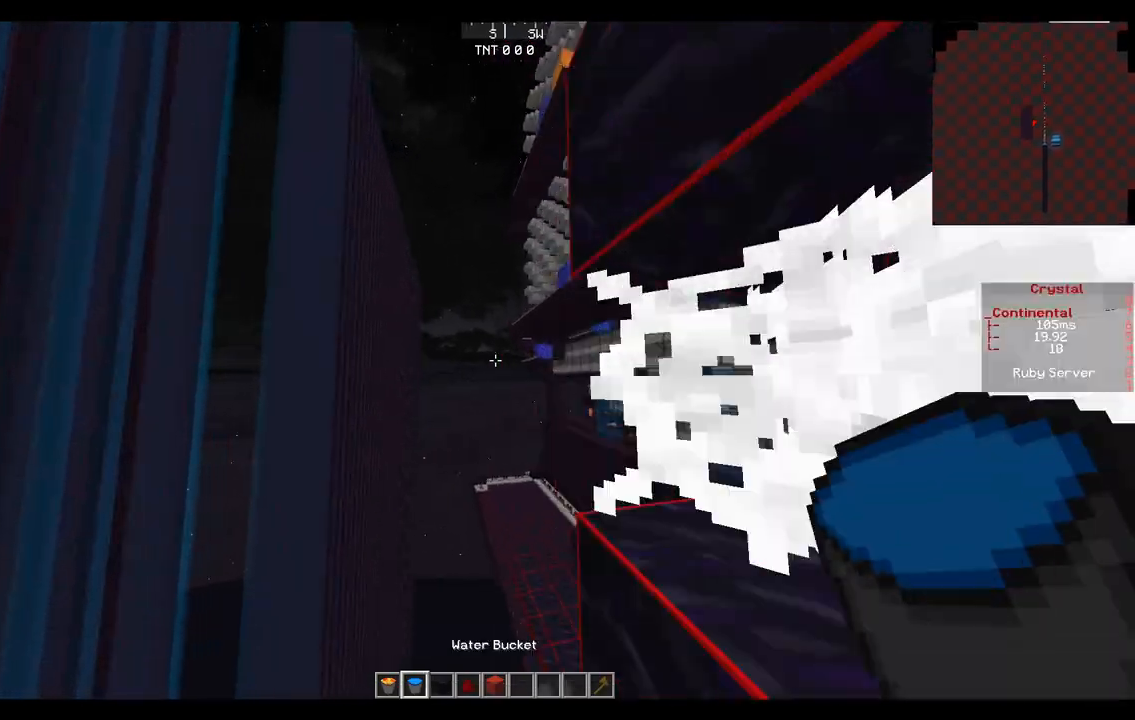
{"keys": ["d", "space"], "mouse": [], "events": [[458, "d", "down"], [500, "w", "up"]]}
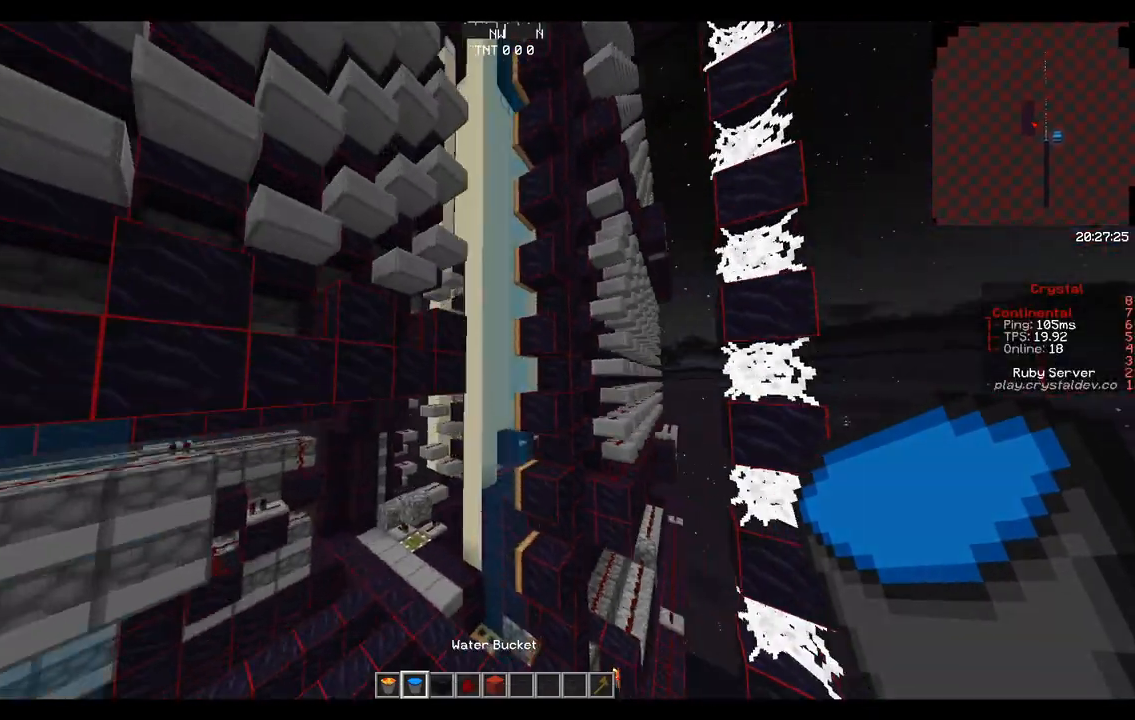
{"keys": [], "mouse": [], "events": [[333, "d", "up"], [375, "space", "up"]]}
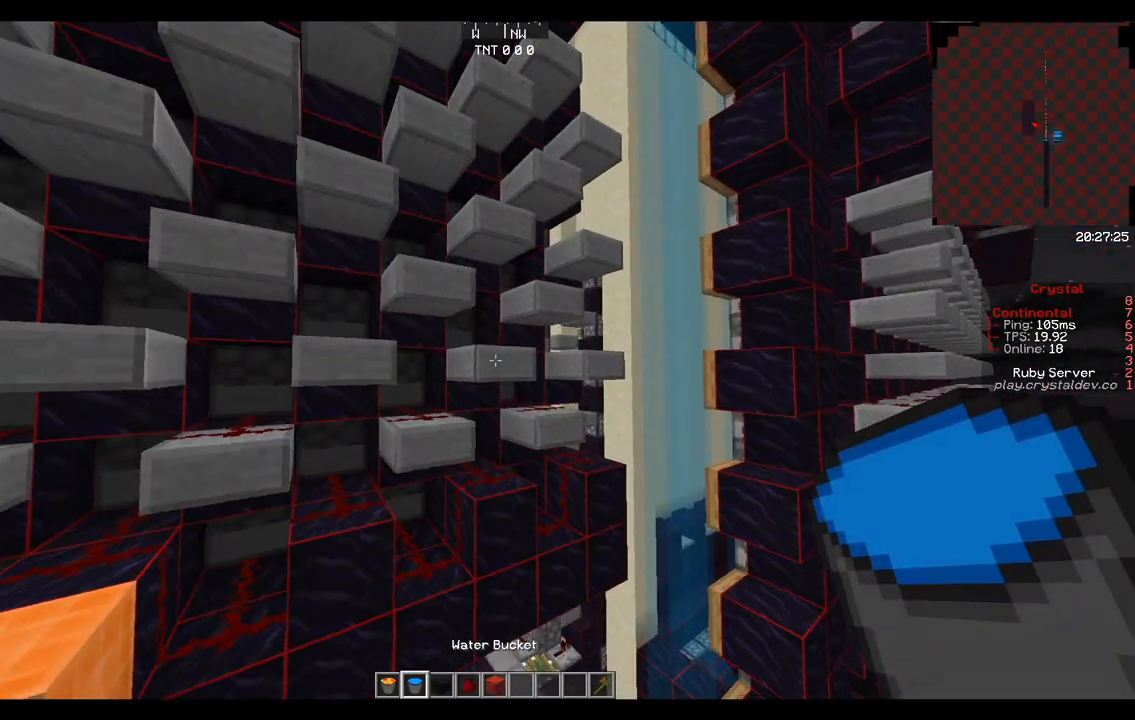
{"keys": ["w"], "mouse": [], "events": [[250, "w", "down"]]}
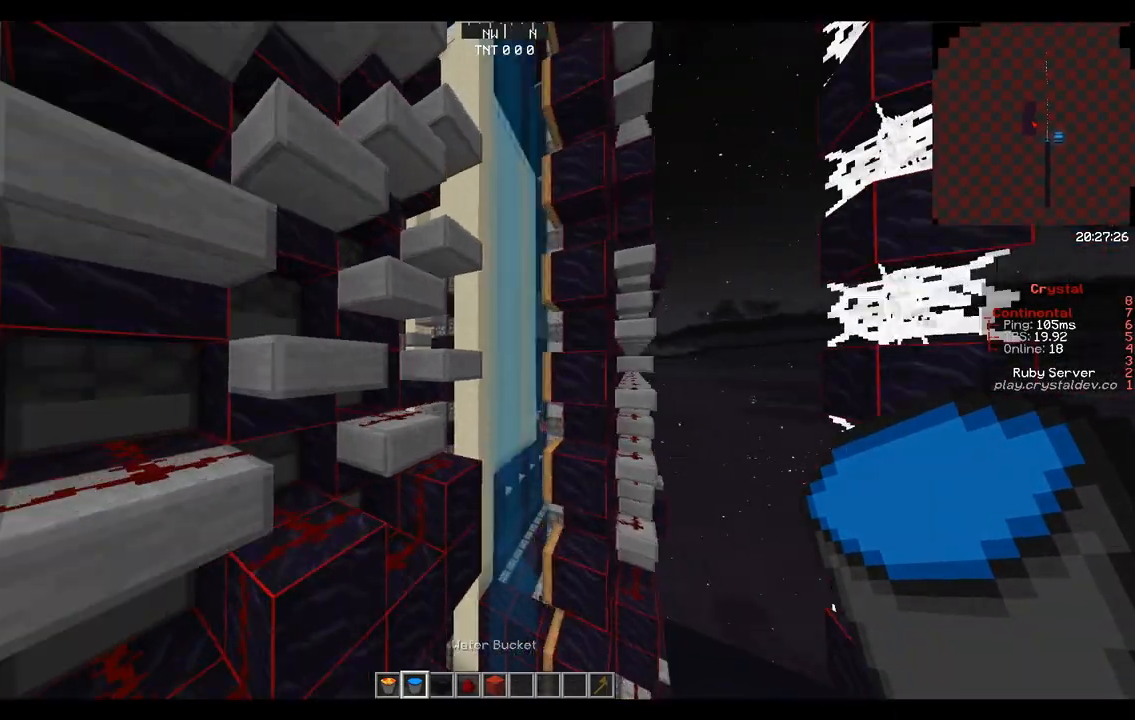
{"keys": ["w"], "mouse": [], "events": []}
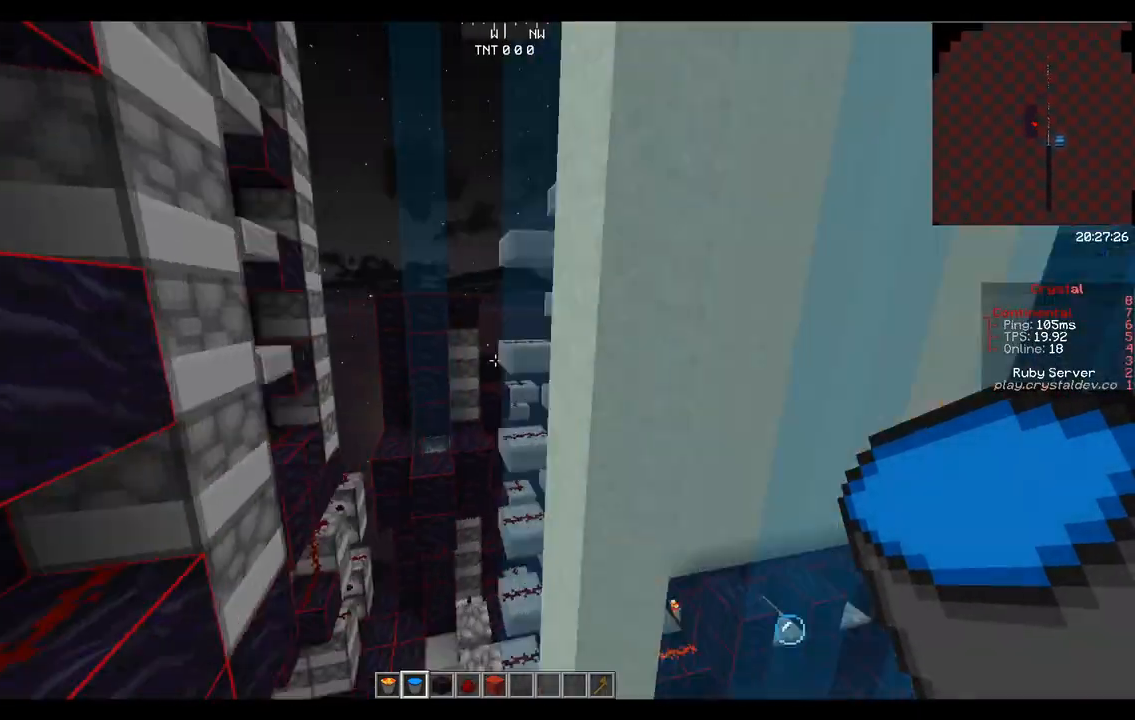
{"keys": ["w"], "mouse": [], "events": []}
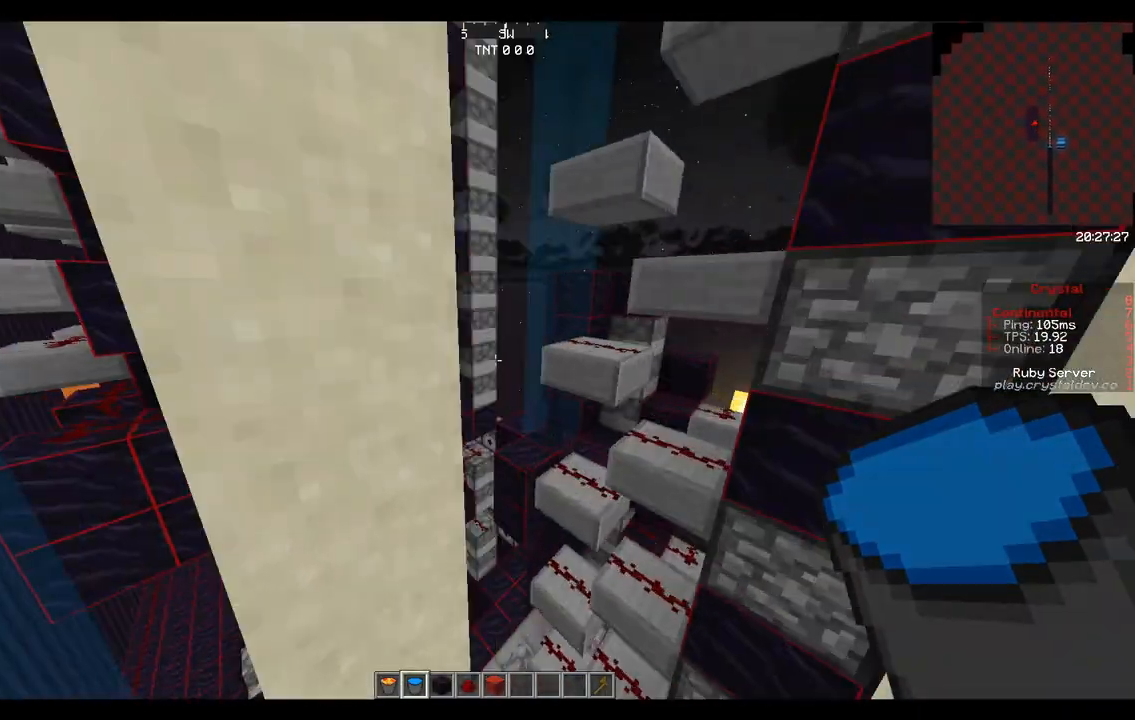
{"keys": ["space", "w"], "mouse": [], "events": [[375, "space", "down"]]}
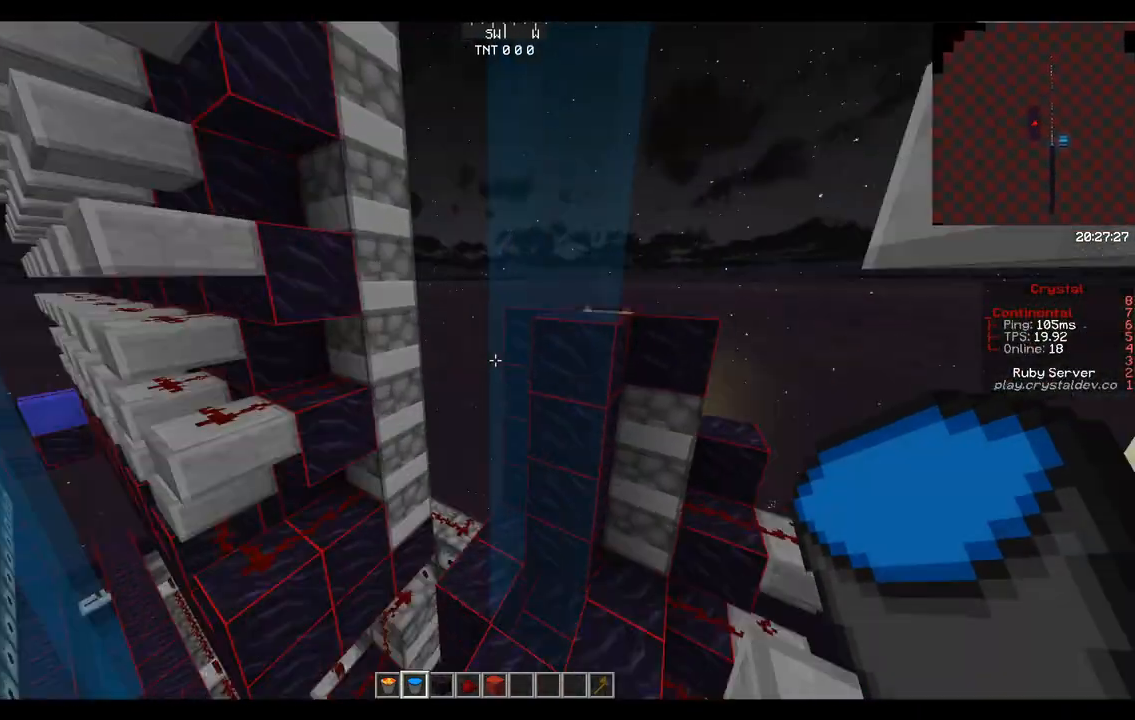
{"keys": ["d", "space"], "mouse": [], "events": [[125, "d", "down"], [333, "w", "up"]]}
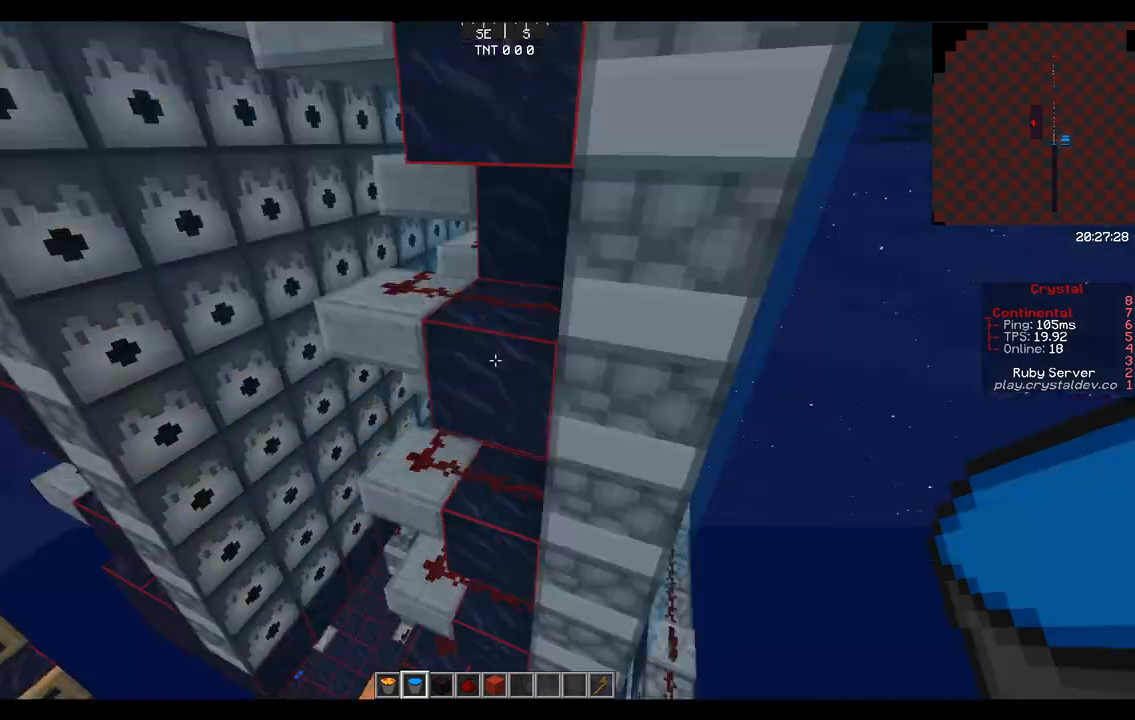
{"keys": ["space"], "mouse": [], "events": [[500, "d", "up"]]}
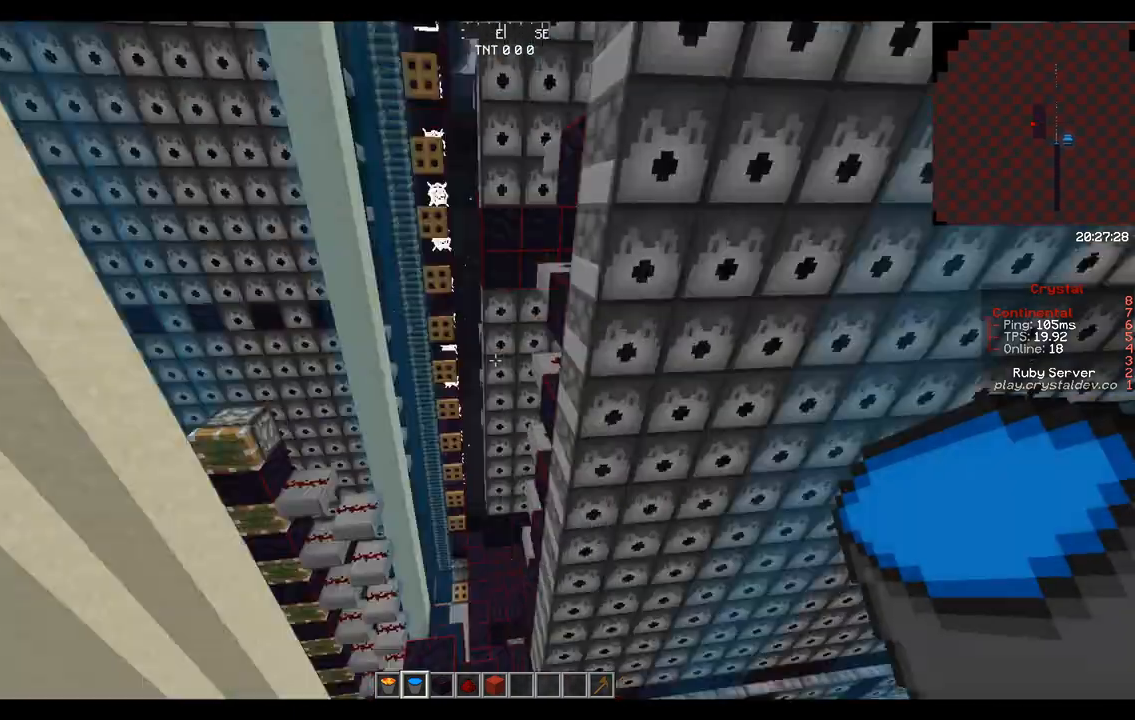
{"keys": ["s"], "mouse": [], "events": [[167, "s", "down"], [417, "space", "up"]]}
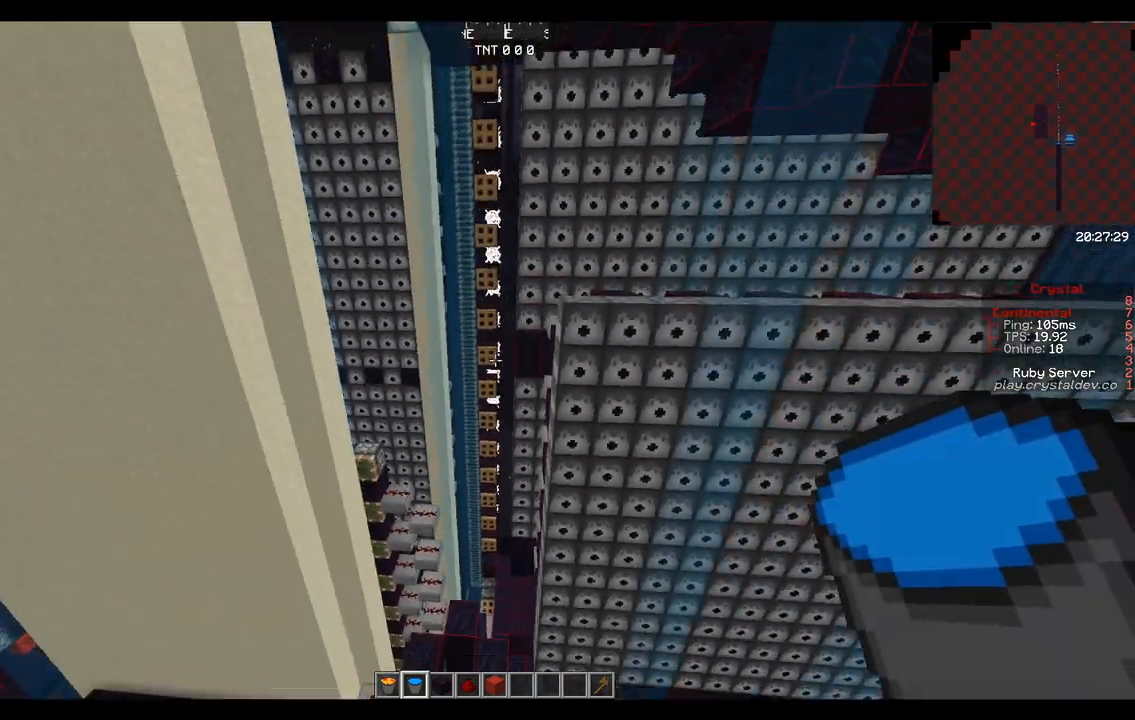
{"keys": [], "mouse": [], "events": [[42, "s", "up"]]}
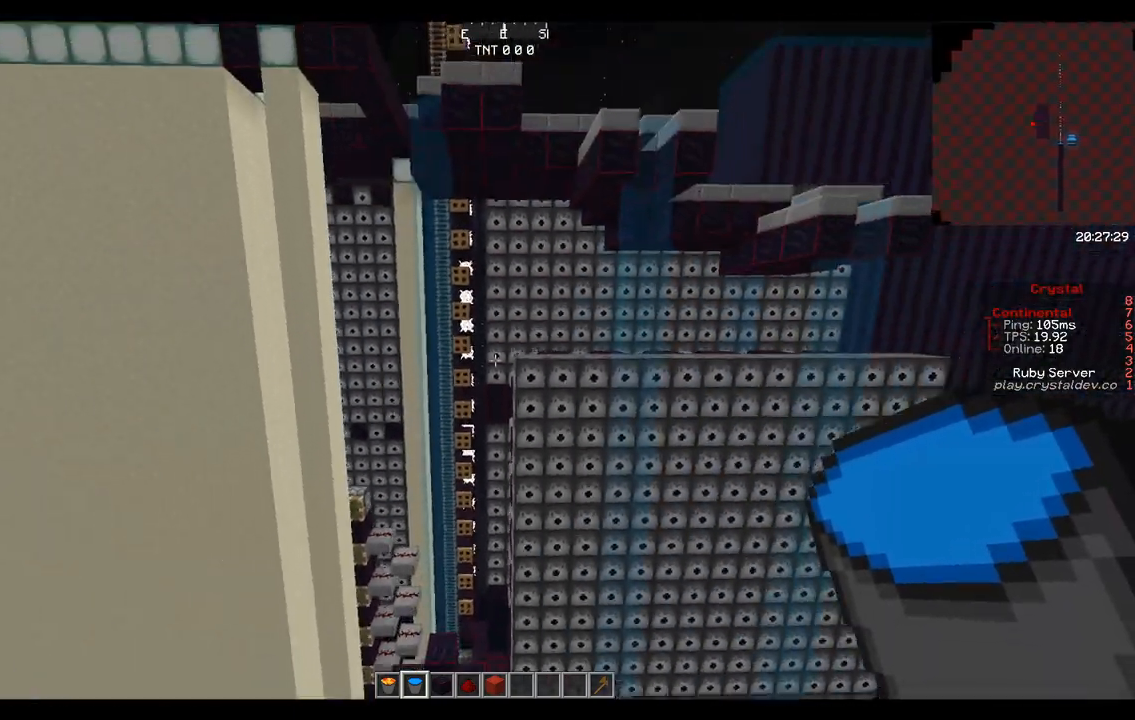
{"keys": ["w"], "mouse": [], "events": [[42, "w", "down"]]}
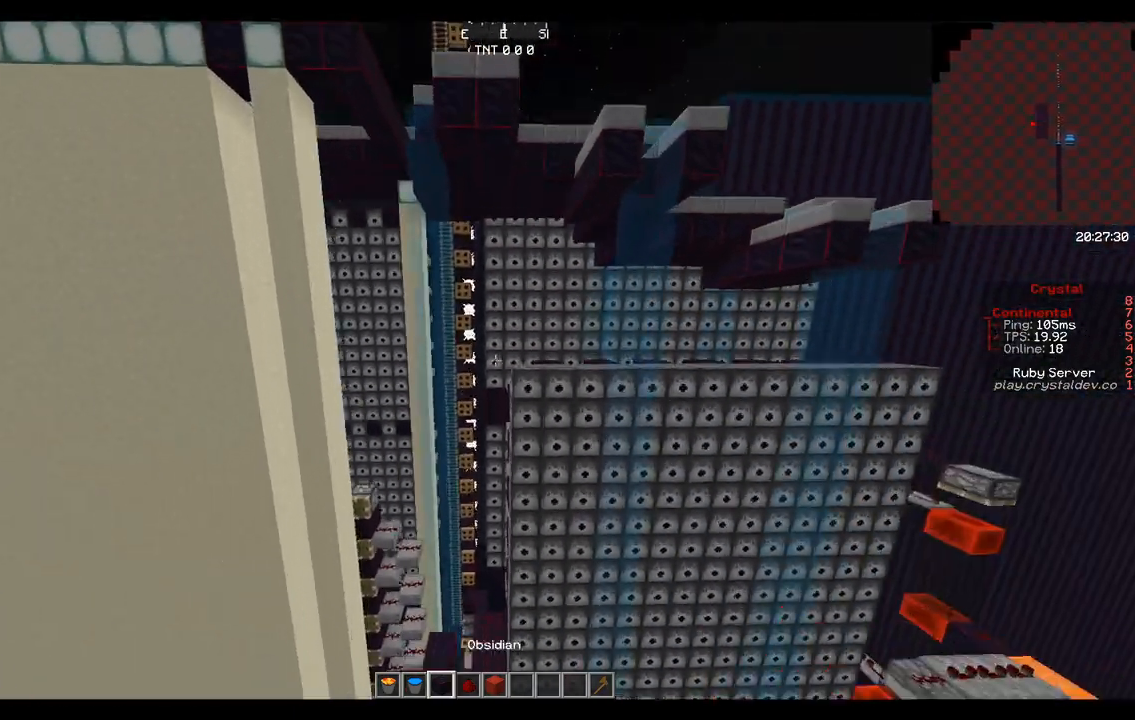
{"keys": [], "mouse": [], "events": [[292, "w", "up"]]}
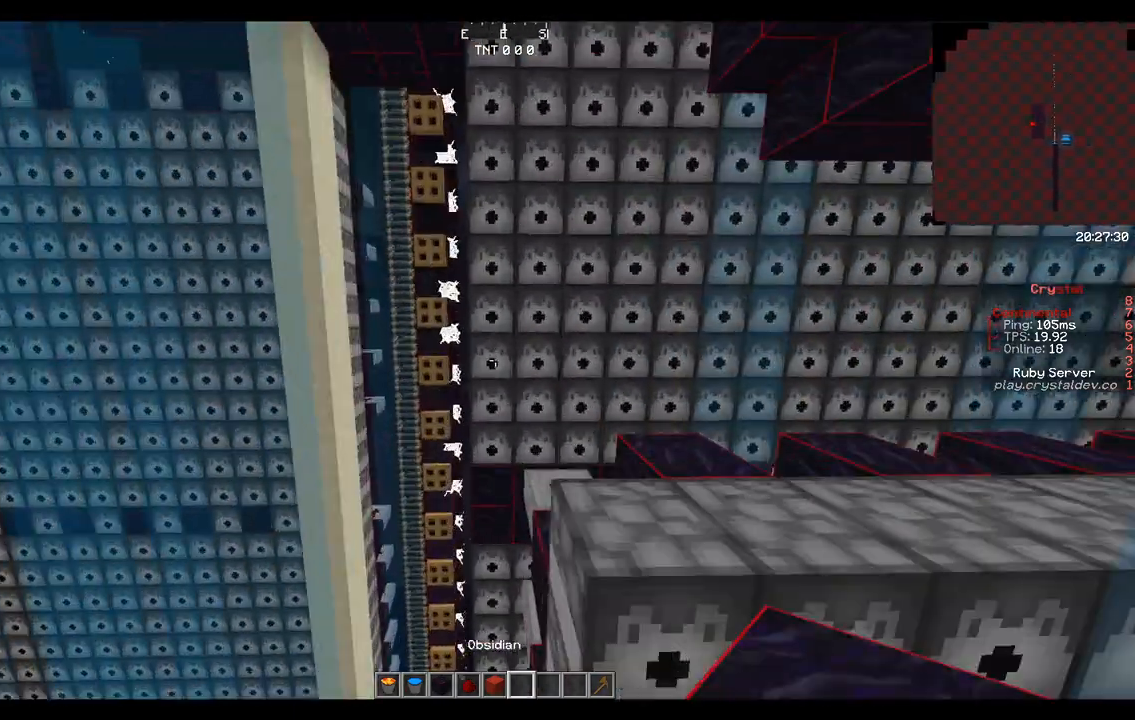
{"keys": [], "mouse": [], "events": []}
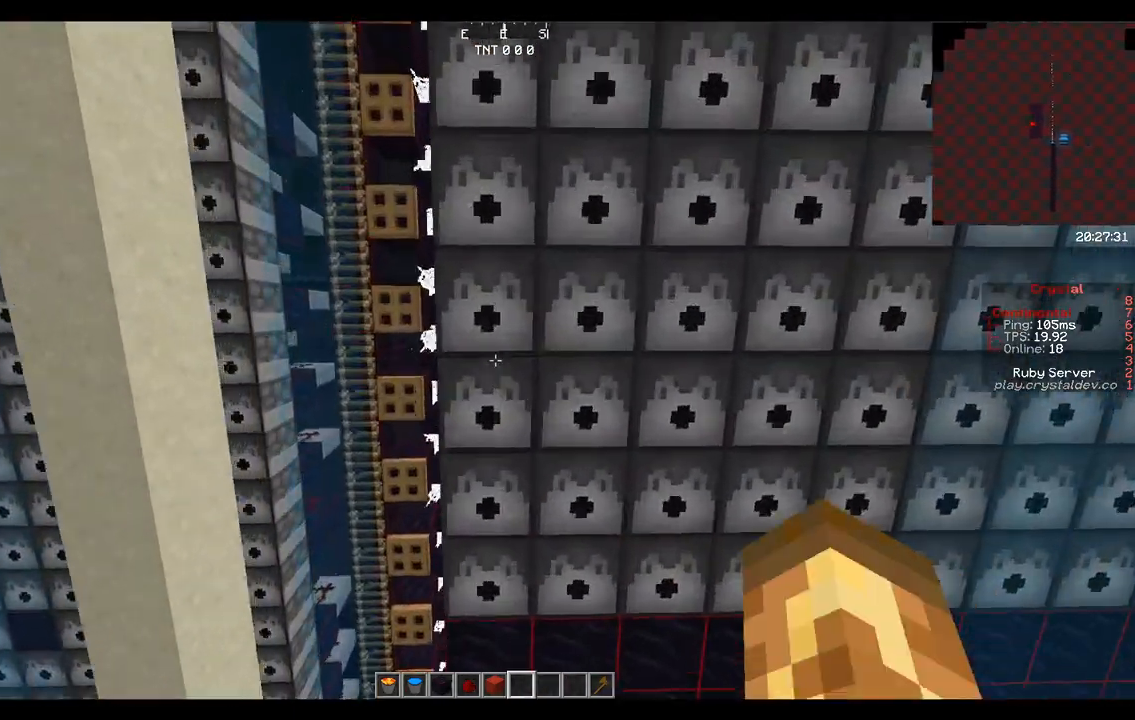
{"keys": ["a"], "mouse": [], "events": [[292, "s", "down"], [417, "a", "down"], [500, "s", "up"]]}
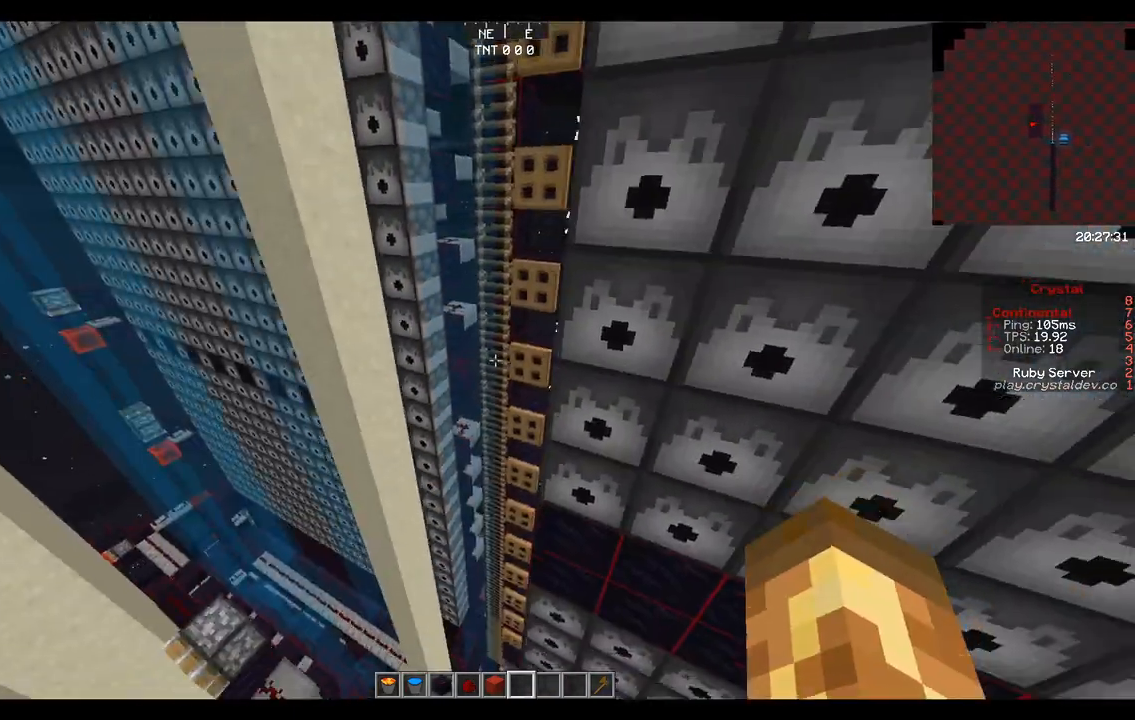
{"keys": [], "mouse": [], "events": [[417, "a", "up"]]}
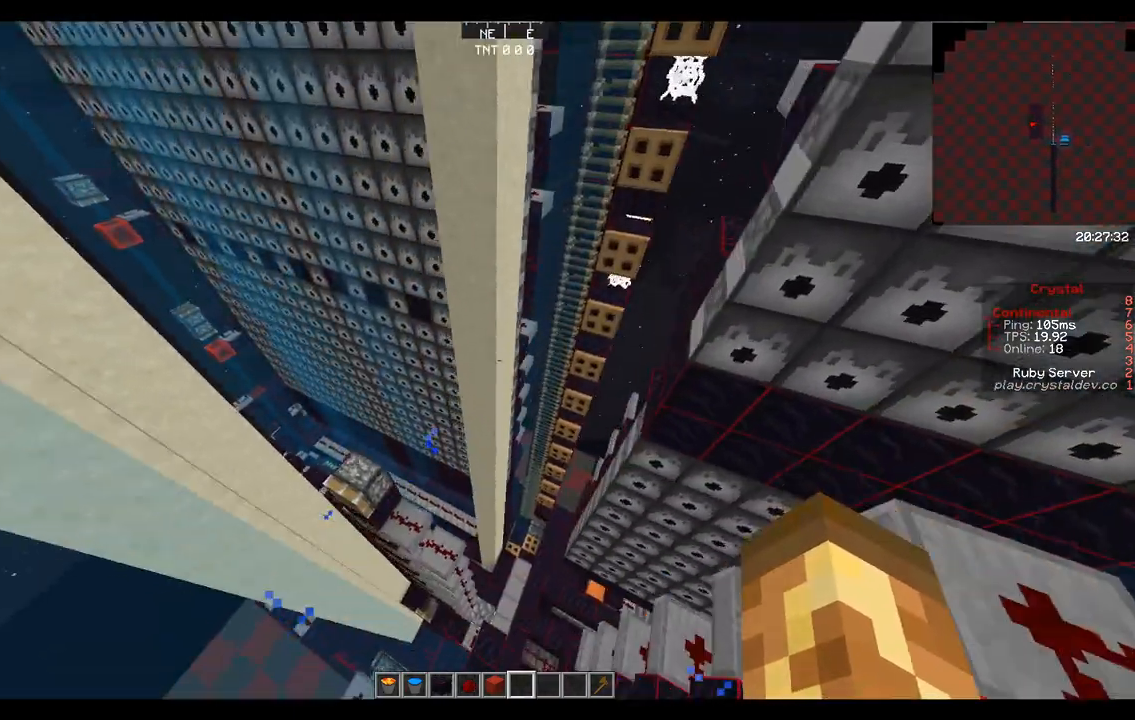
{"keys": ["s"], "mouse": [], "events": [[167, "s", "down"]]}
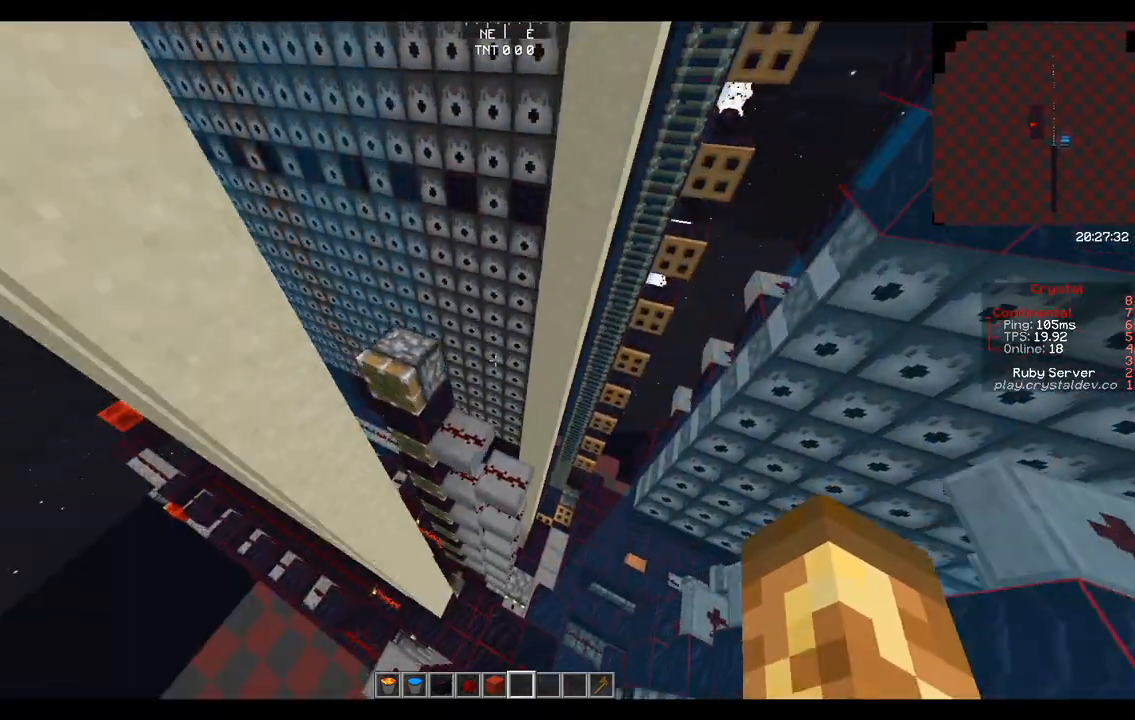
{"keys": [], "mouse": [], "events": [[458, "s", "up"]]}
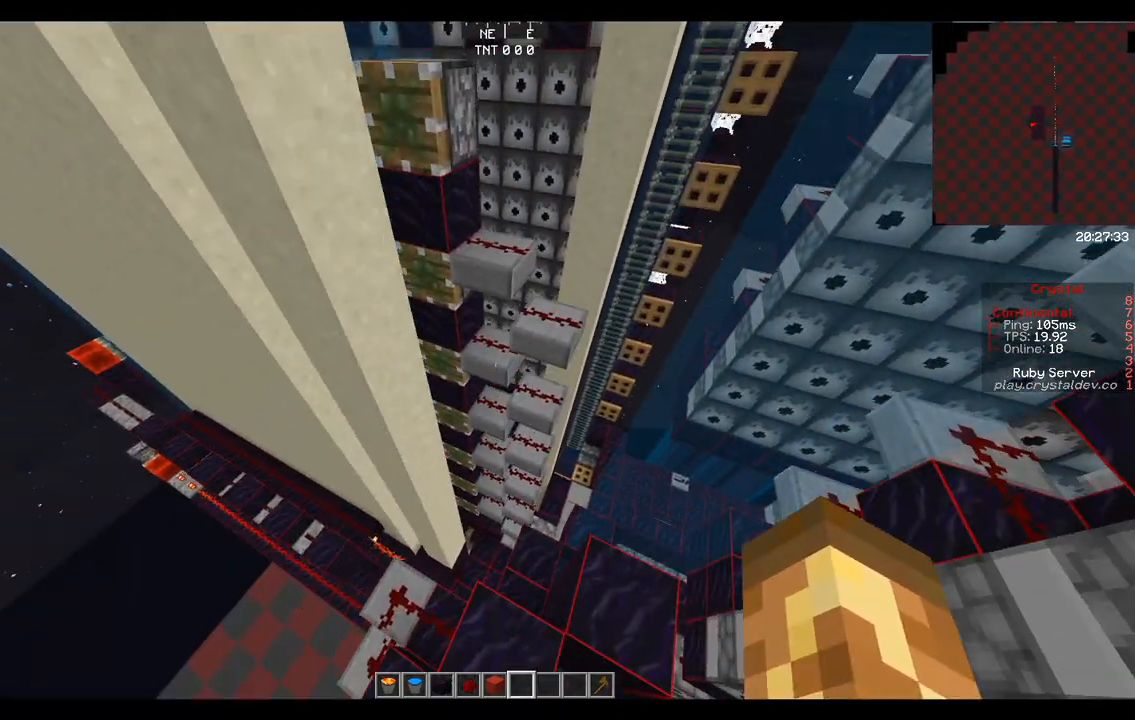
{"keys": ["w"], "mouse": [], "events": [[167, "w", "down"]]}
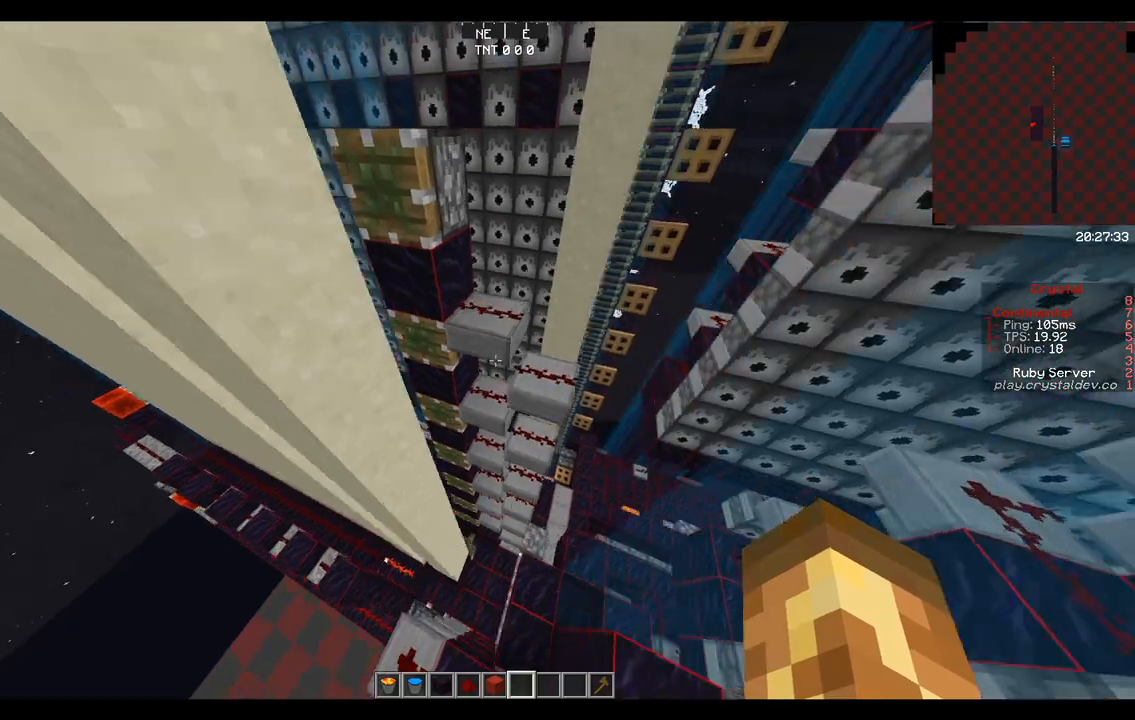
{"keys": [], "mouse": [], "events": [[42, "w", "up"]]}
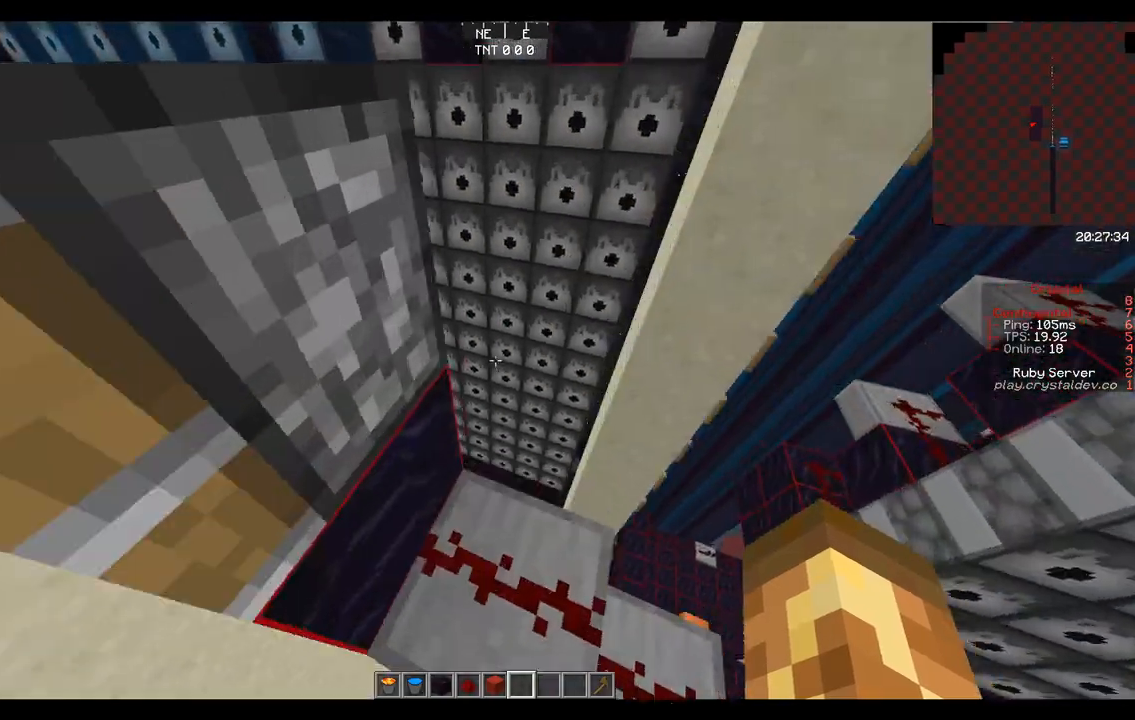
{"keys": ["a", "space"], "mouse": [], "events": [[208, "space", "down"], [292, "a", "down"]]}
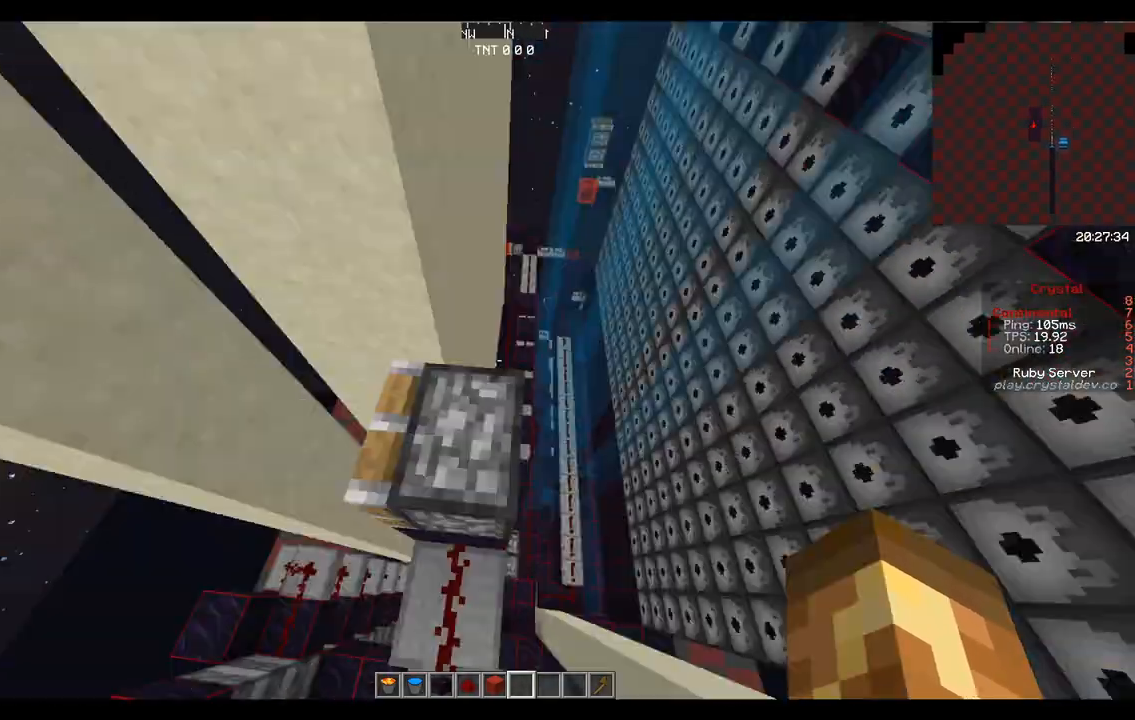
{"keys": [], "mouse": [], "events": [[250, "a", "up"], [250, "space", "up"]]}
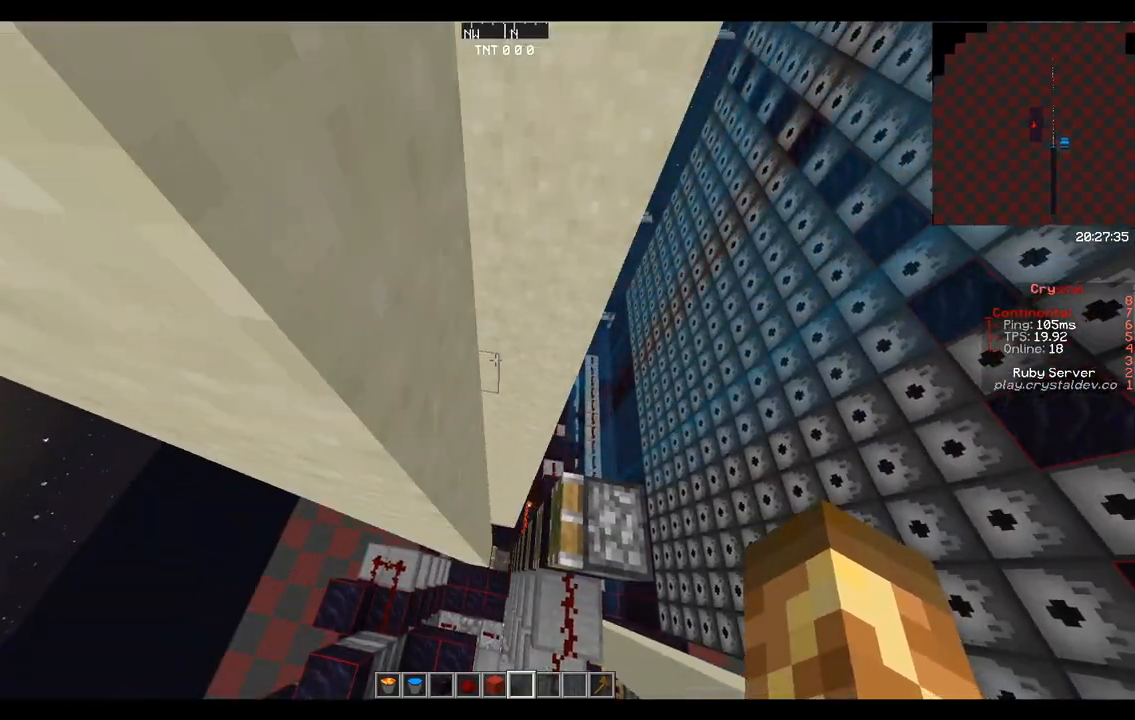
{"keys": ["s"], "mouse": [], "events": [[417, "s", "down"]]}
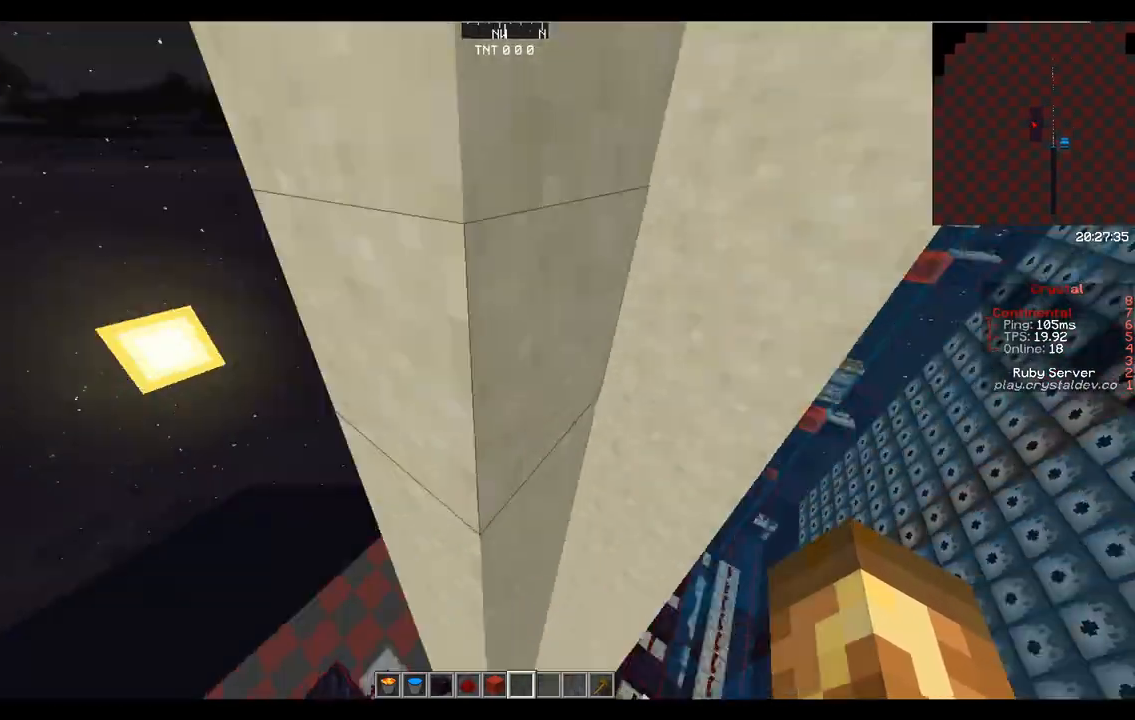
{"keys": ["a", "space"], "mouse": [], "events": [[333, "a", "down"], [333, "s", "up"], [500, "space", "down"]]}
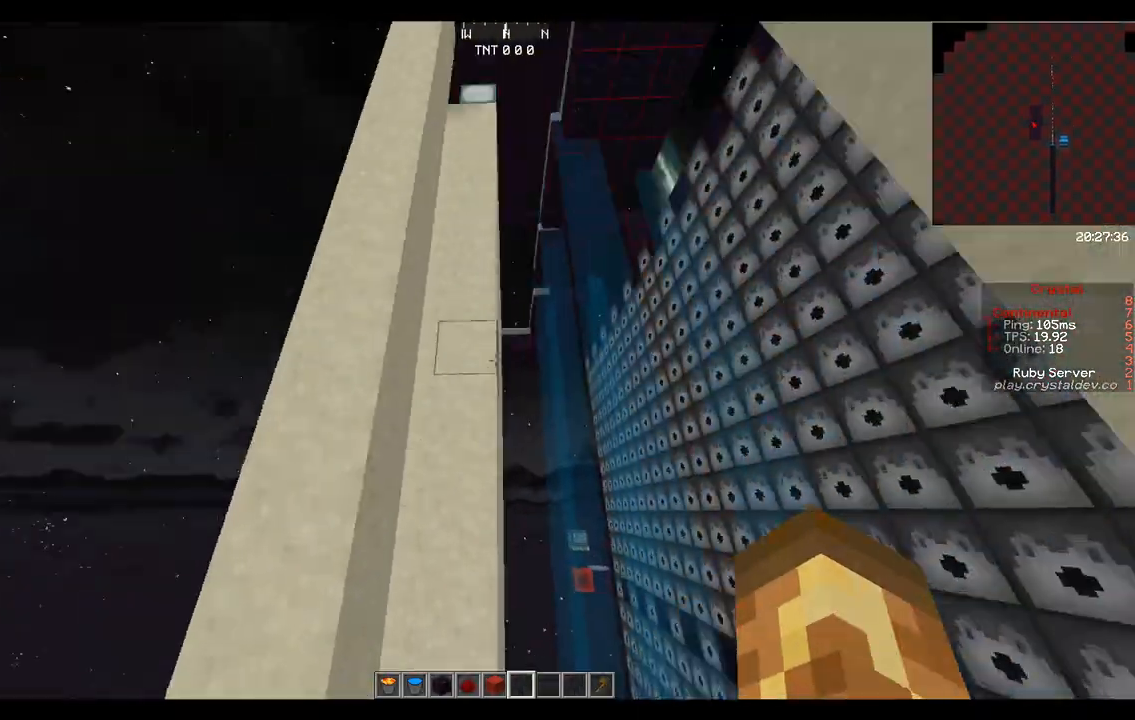
{"keys": ["w"], "mouse": [], "events": [[250, "w", "down"], [333, "a", "up"], [333, "space", "up"]]}
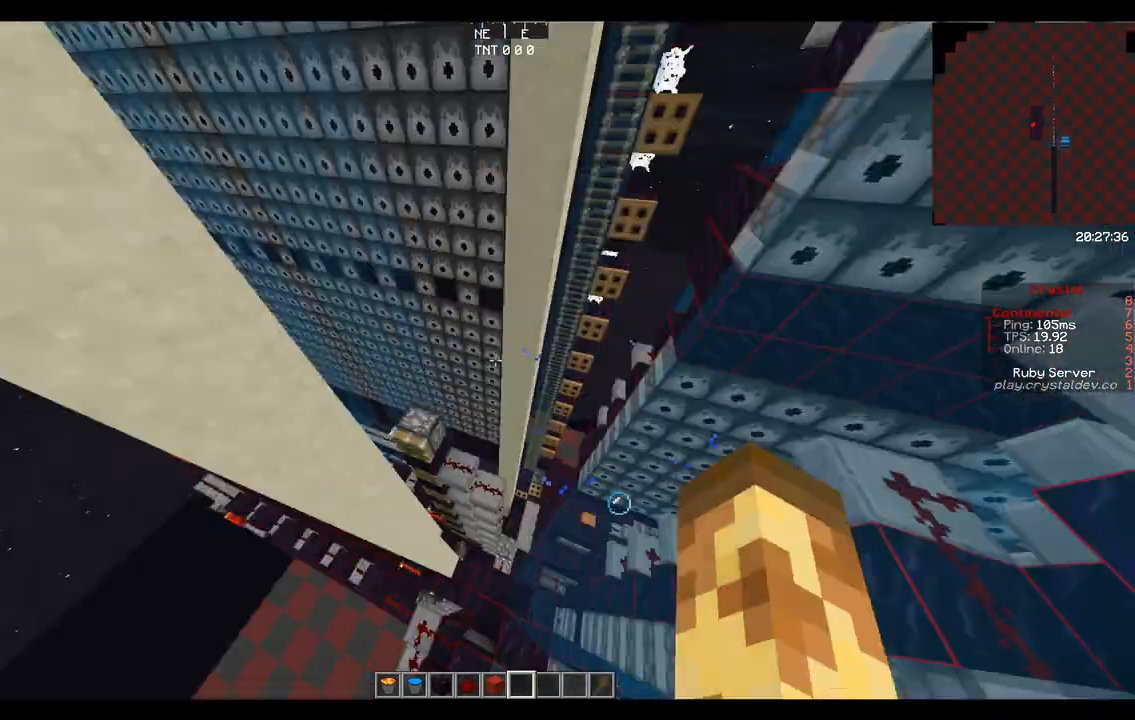
{"keys": ["w"], "mouse": [], "events": [[42, "space", "down"], [167, "space", "up"], [292, "space", "down"], [417, "space", "up"]]}
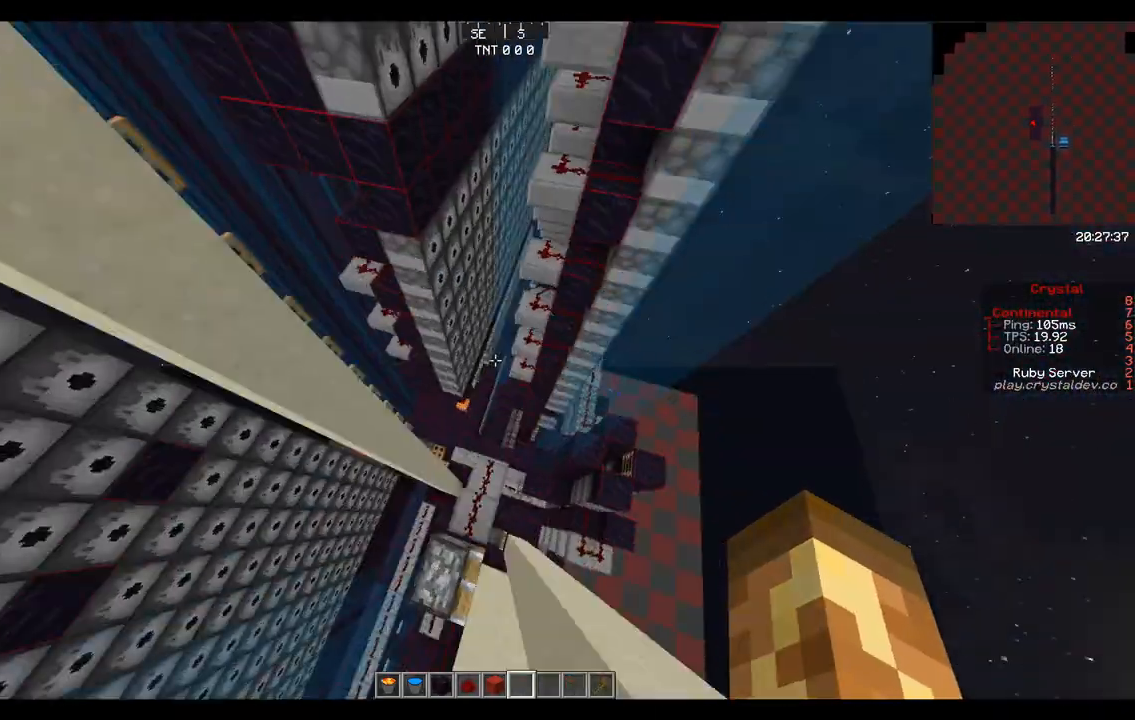
{"keys": [], "mouse": [], "events": [[500, "w", "up"]]}